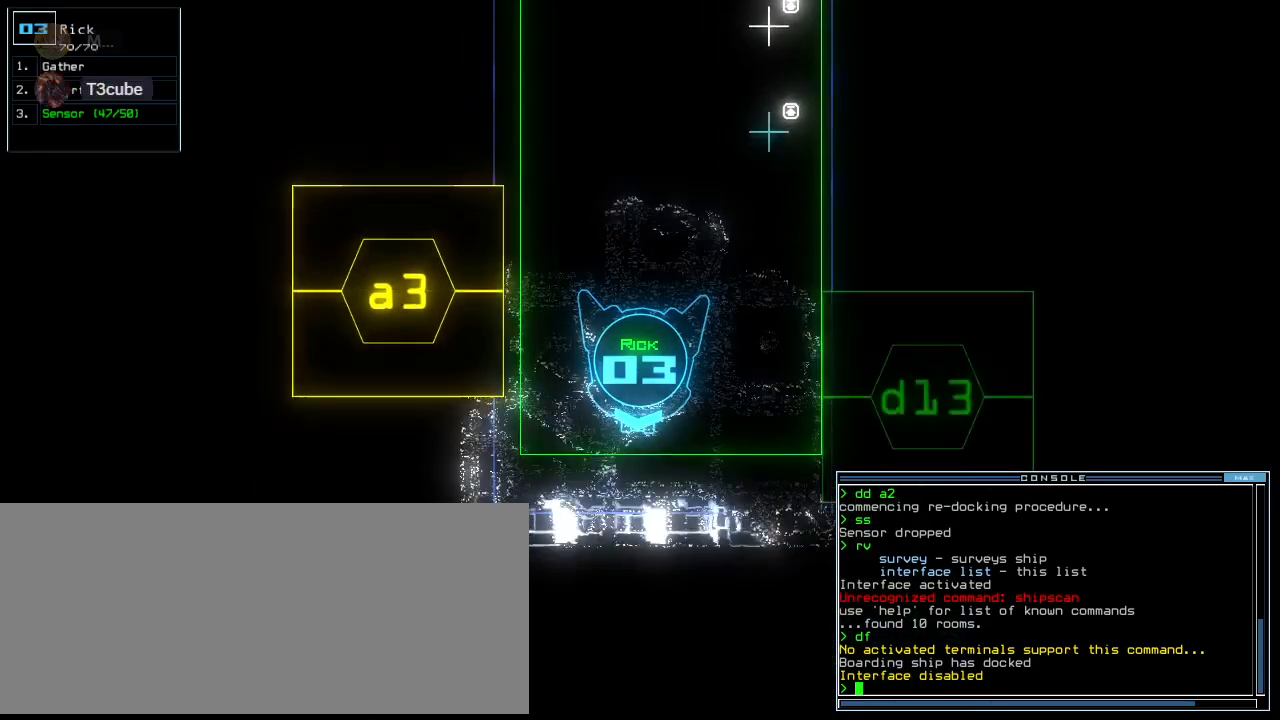
Gameplay with keyboard; each line is a JSON object with the keys held at the frame after it. "events" lists presses ("down") and releases ("up") of ".", "0", "1", "2", "3", "4", "5", "6", "7", "8", "9", "a", "b", "backspace", "c", "caps_lock", "comma", "ctrl_l", "ctrl_r", "d", "down", "e", "equals", "escape", "f", "f8", "g", "h", "i", "j", "k", "l", "left", "m", "minus", "n", "o", "p", "q", "quote", "r", "return", "right", "s", "semicolon", "shift_l", "shift_r", "space", "t", "tab", "tilde", "u", "up", "v", "w", "x", "y" and "z" between this image and that frame as [ms after this image, input, new state], when the widget could be followed in between. No other keys are recorded. Mouse input is not recorded.
{"keys": [], "events": [[180, "a", "down"], [240, "r", "down"], [300, "a", "up"], [340, "r", "up"], [360, "return", "down"], [420, "return", "up"]]}
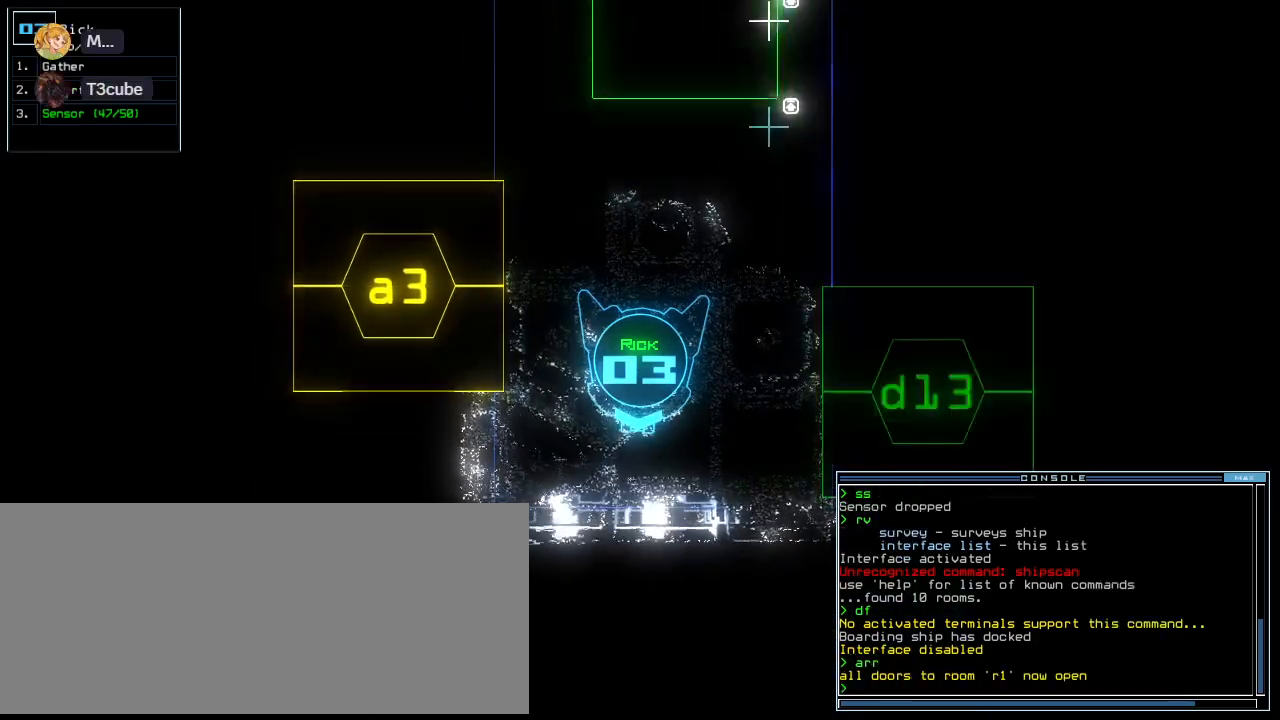
{"keys": [], "events": []}
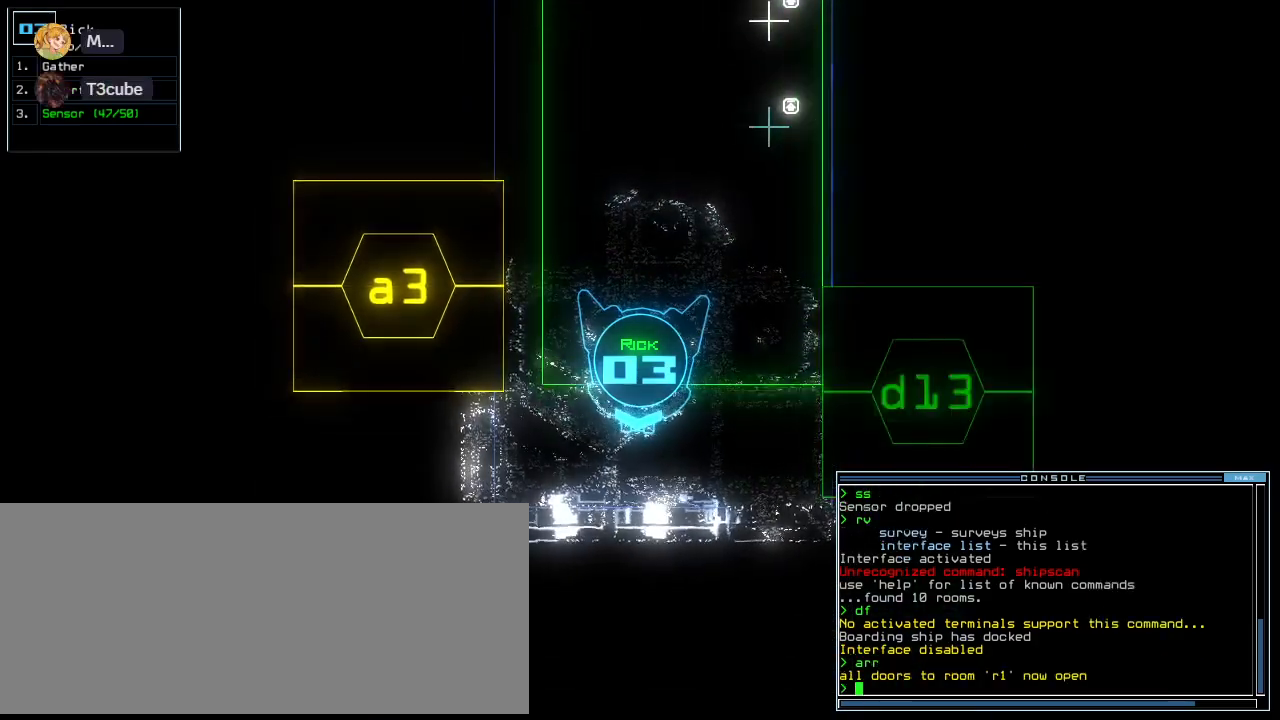
{"keys": [], "events": [[60, "i", "down"], [120, "i", "up"], [180, "return", "down"], [280, "return", "up"]]}
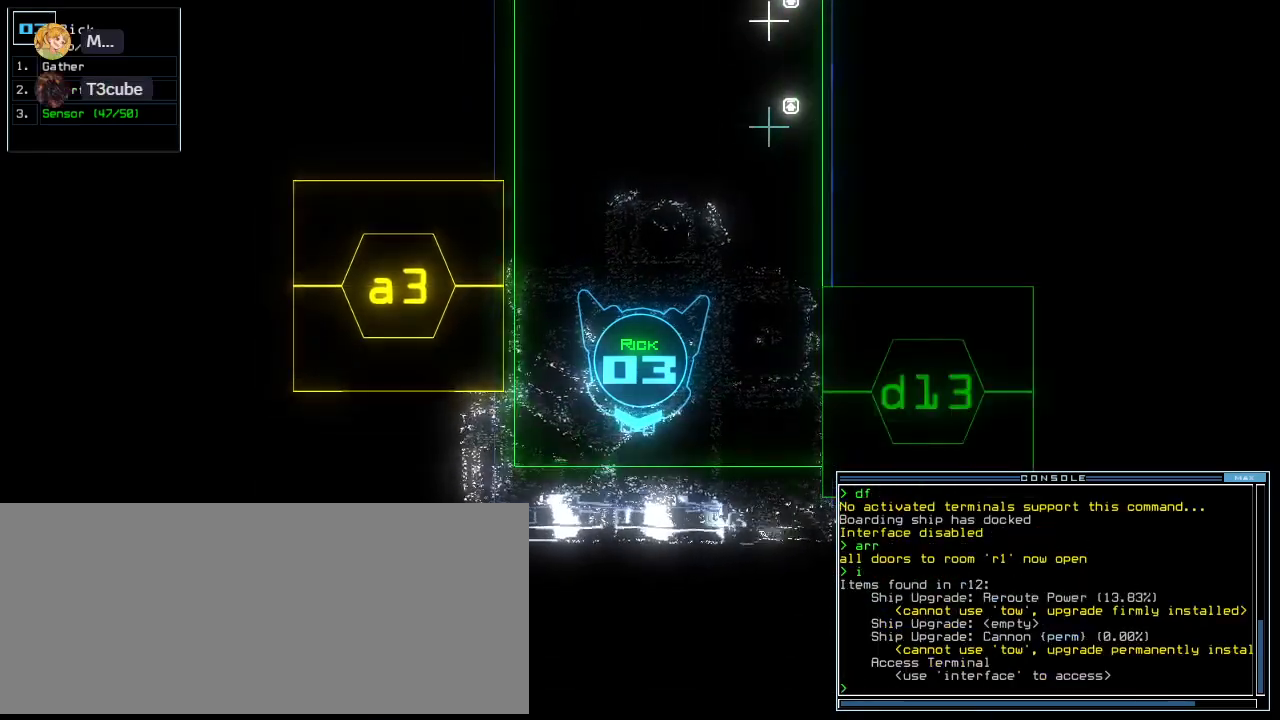
{"keys": [], "events": [[60, "space", "down"], [160, "space", "up"]]}
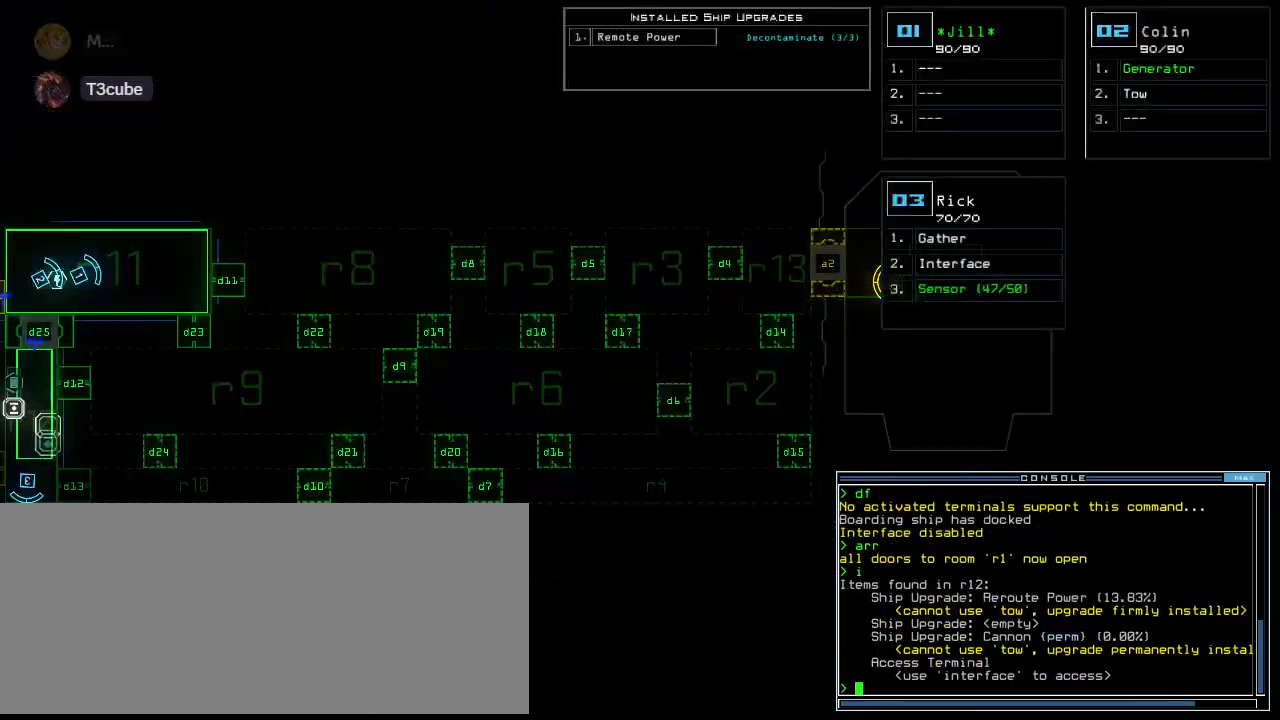
{"keys": ["space"], "events": [[500, "space", "down"]]}
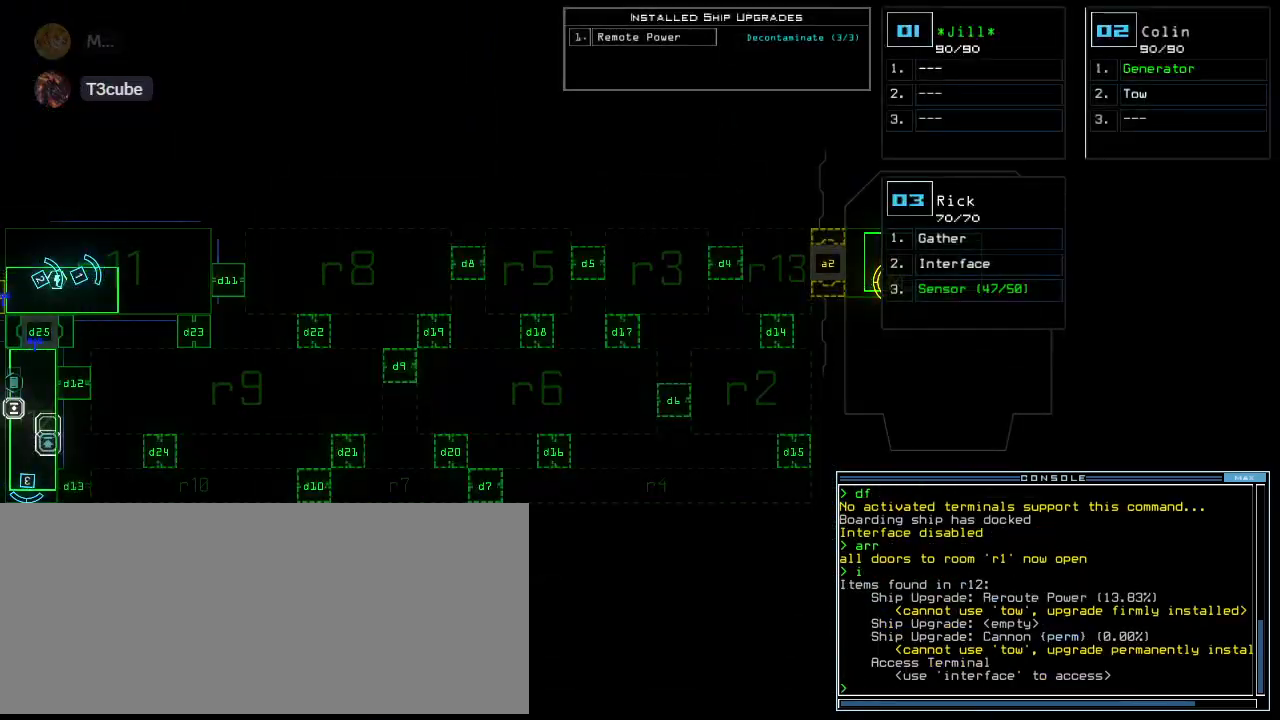
{"keys": ["left", "up"], "events": [[20, "up", "down"], [100, "left", "down"], [100, "space", "up"], [160, "d", "down"], [240, "d", "up"], [380, "1", "down"], [460, "1", "up"]]}
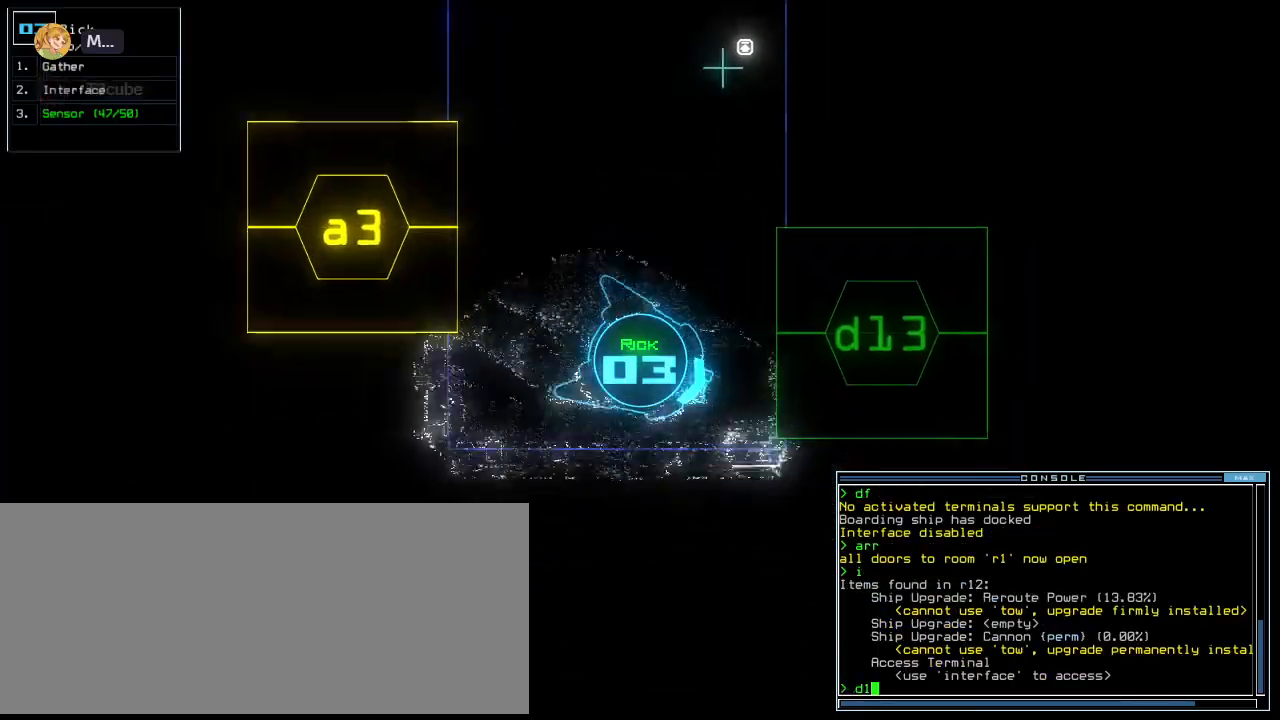
{"keys": ["right", "up"], "events": [[100, "3", "down"], [160, "left", "up"], [180, "3", "up"], [180, "return", "down"], [300, "return", "up"], [460, "right", "down"]]}
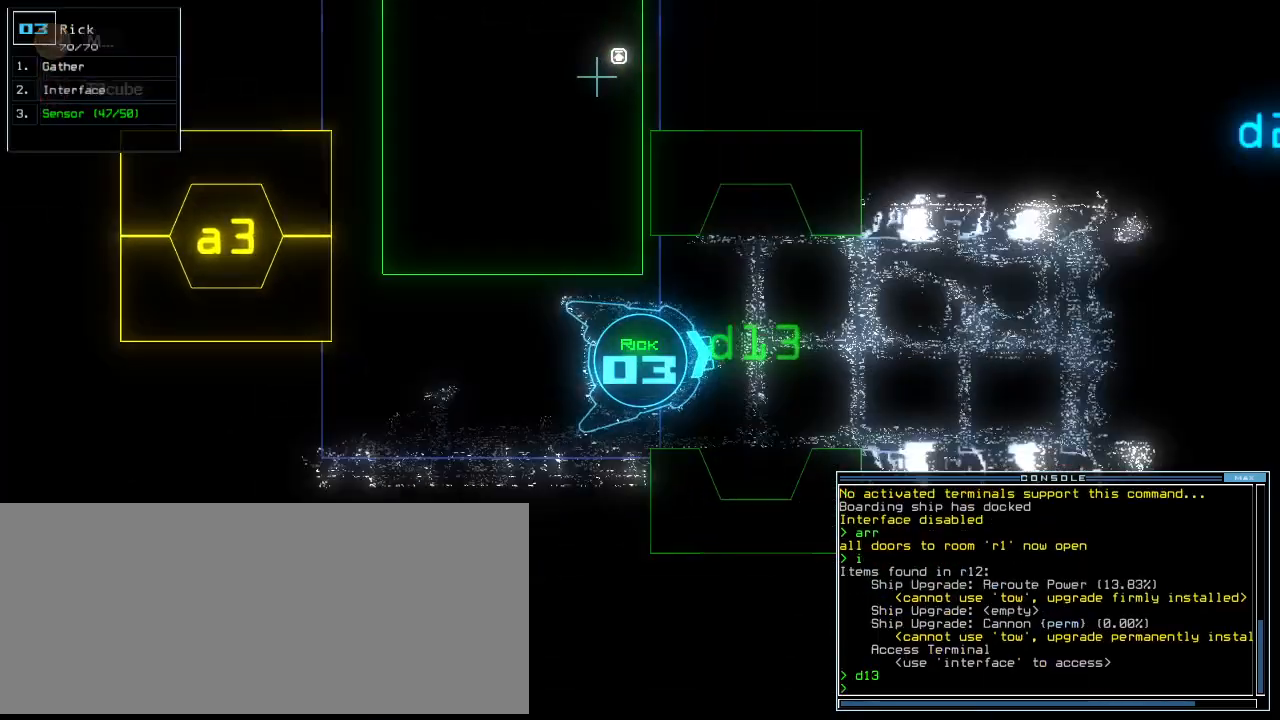
{"keys": ["d"], "events": [[60, "right", "up"], [240, "up", "up"], [440, "d", "down"]]}
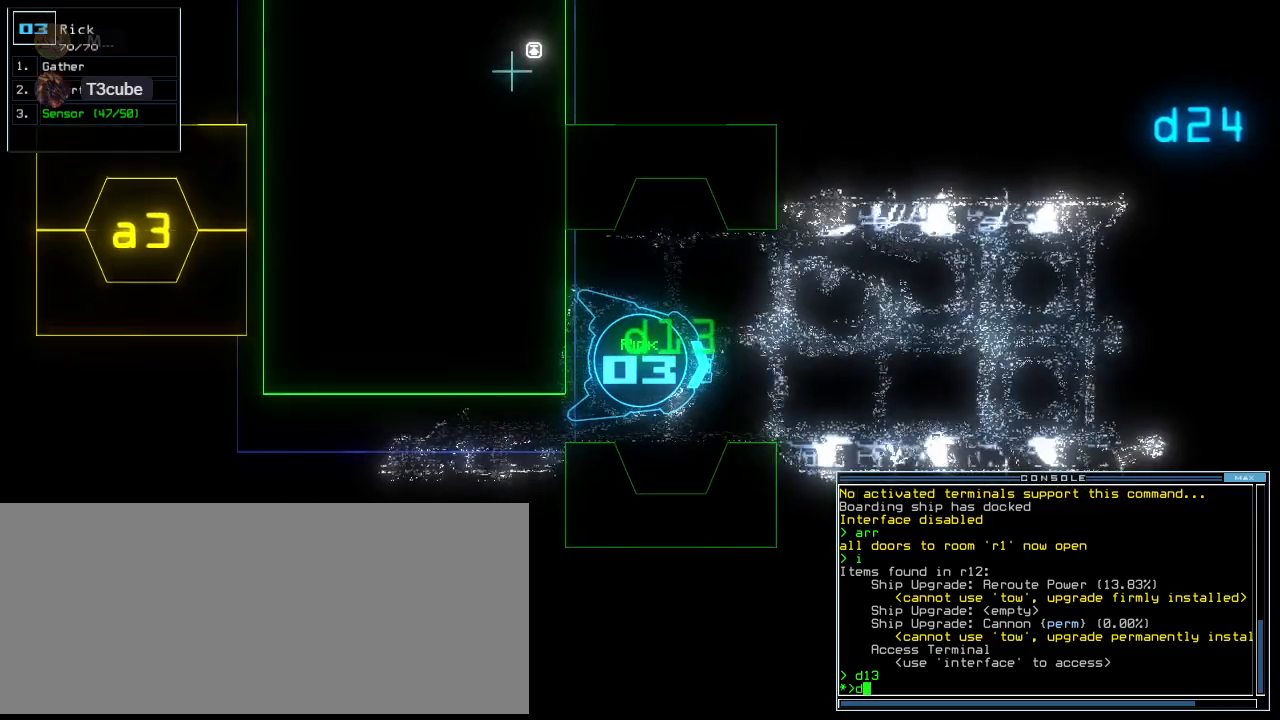
{"keys": ["3"], "events": [[20, "d", "up"], [180, "1", "down"], [220, "1", "up"], [500, "3", "down"]]}
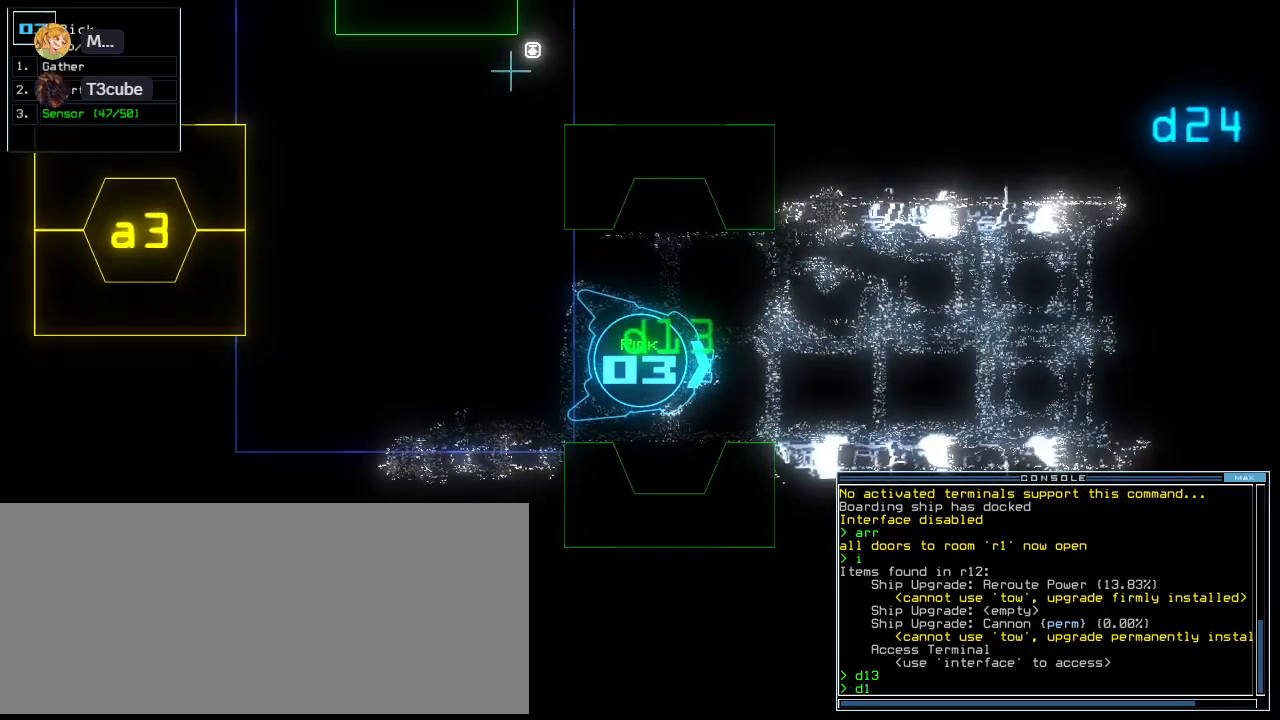
{"keys": [], "events": [[80, "3", "up"]]}
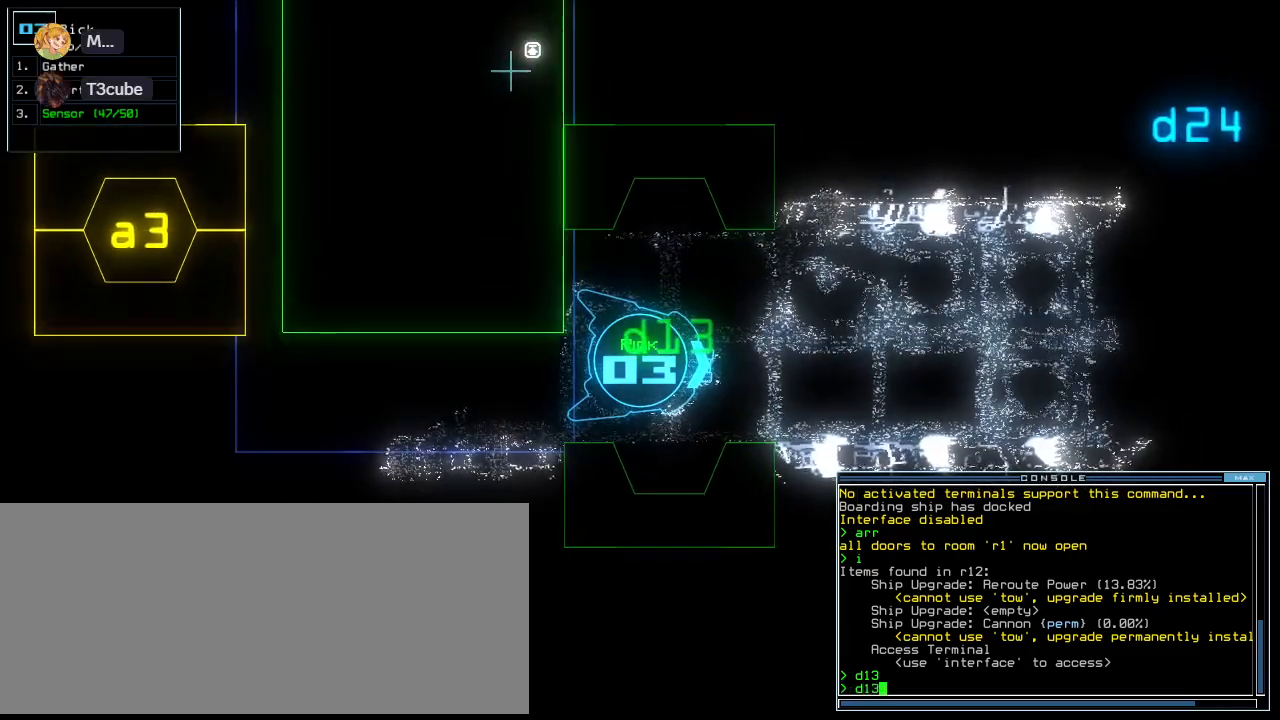
{"keys": [], "events": []}
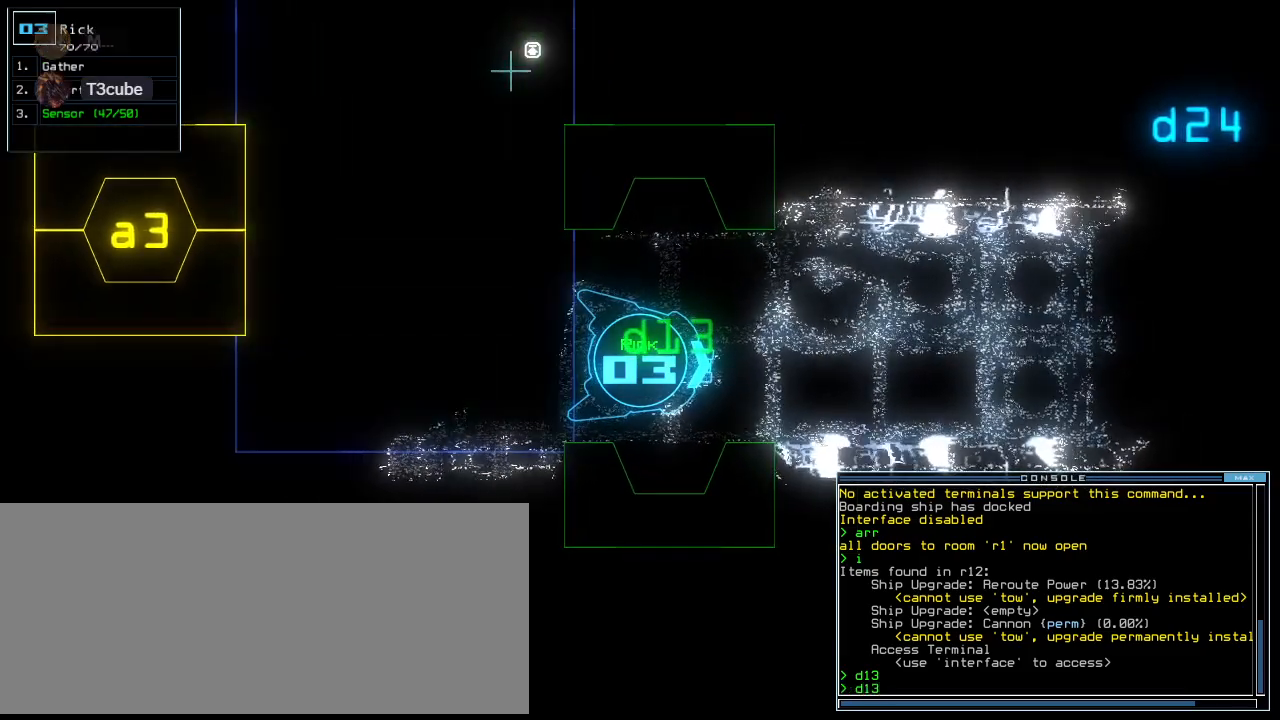
{"keys": [], "events": []}
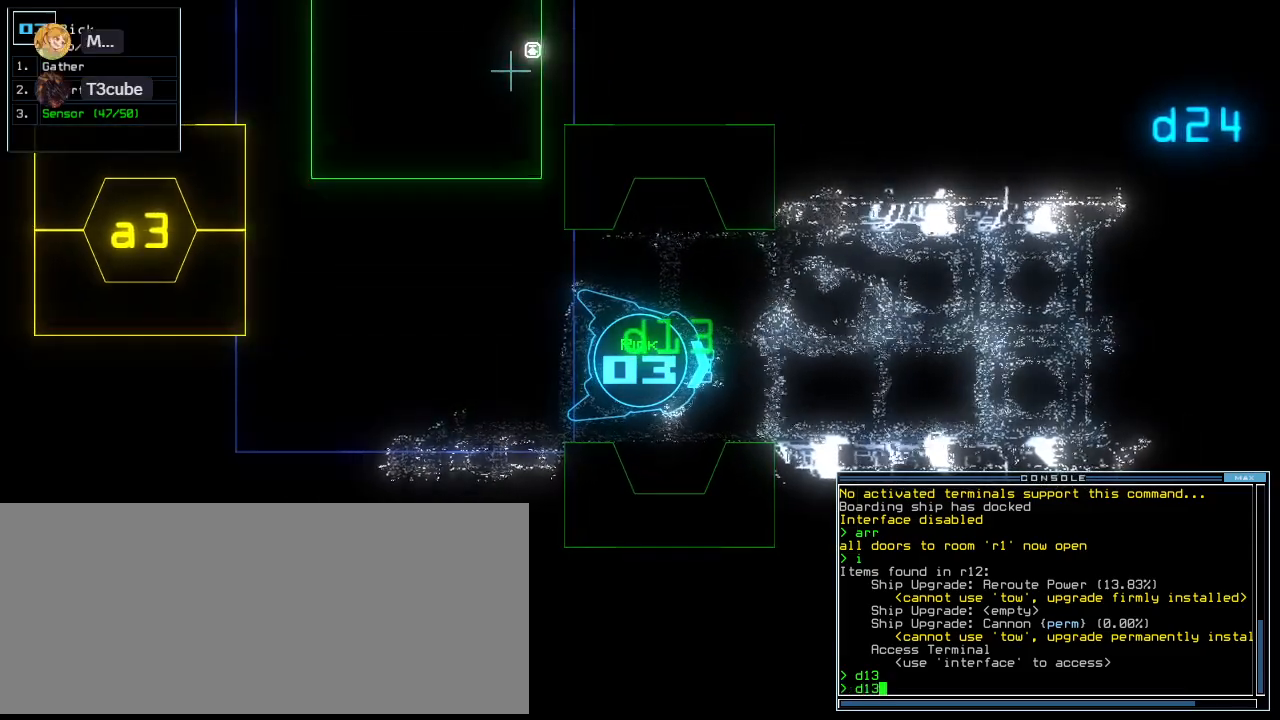
{"keys": [], "events": []}
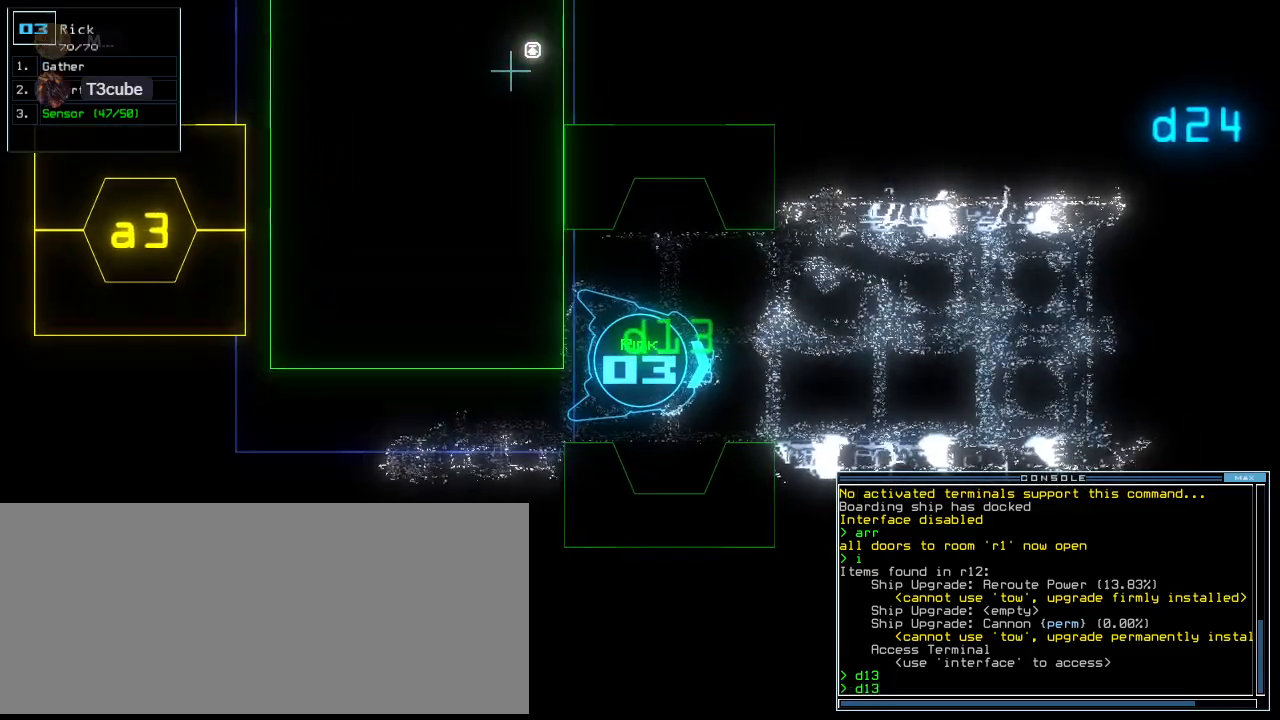
{"keys": [], "events": [[220, "up", "down"], [280, "up", "up"], [380, "up", "down"], [440, "up", "up"]]}
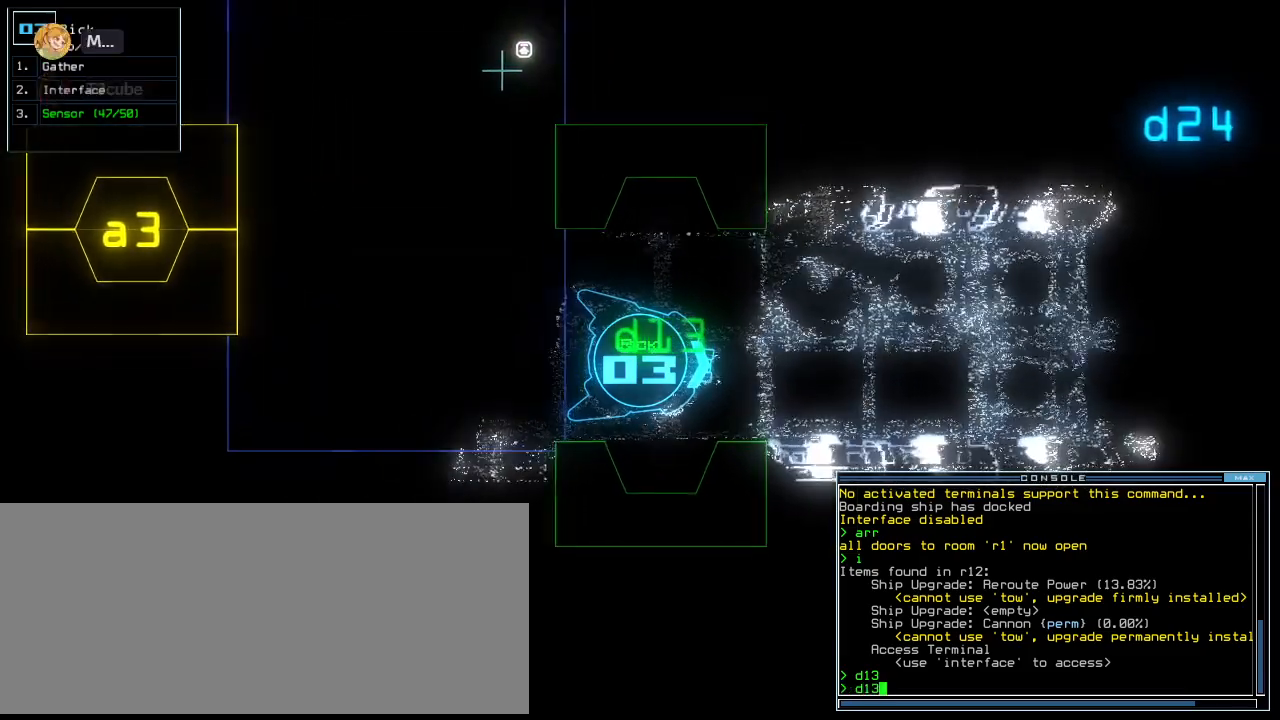
{"keys": [], "events": []}
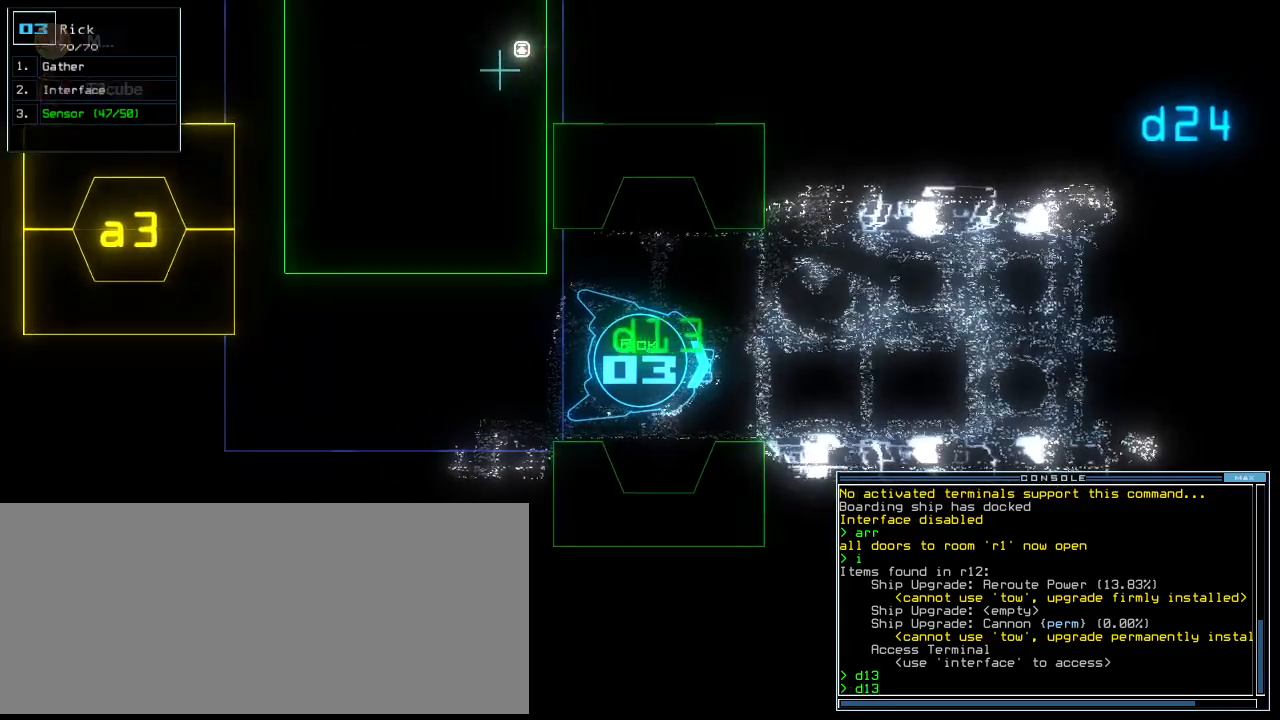
{"keys": [], "events": [[340, "escape", "down"], [440, "escape", "up"]]}
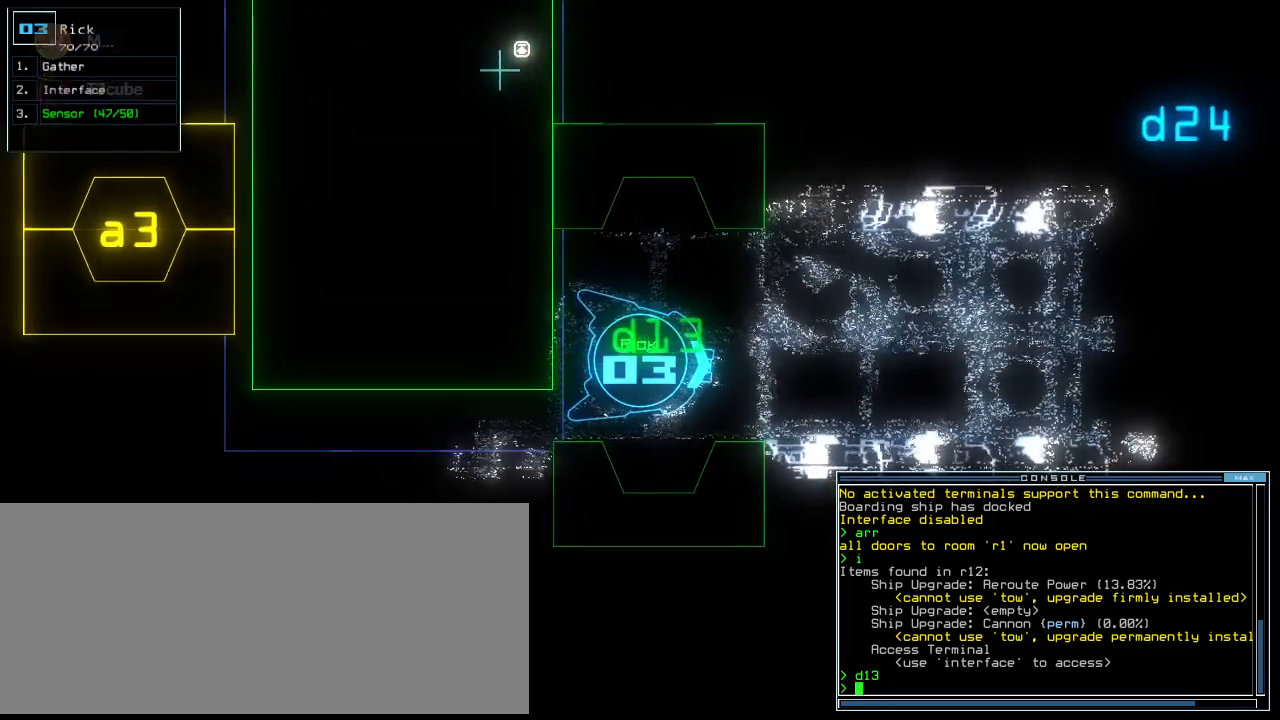
{"keys": ["up"], "events": [[140, "up", "down"], [220, "s", "down"], [300, "s", "up"], [360, "s", "down"], [460, "s", "up"]]}
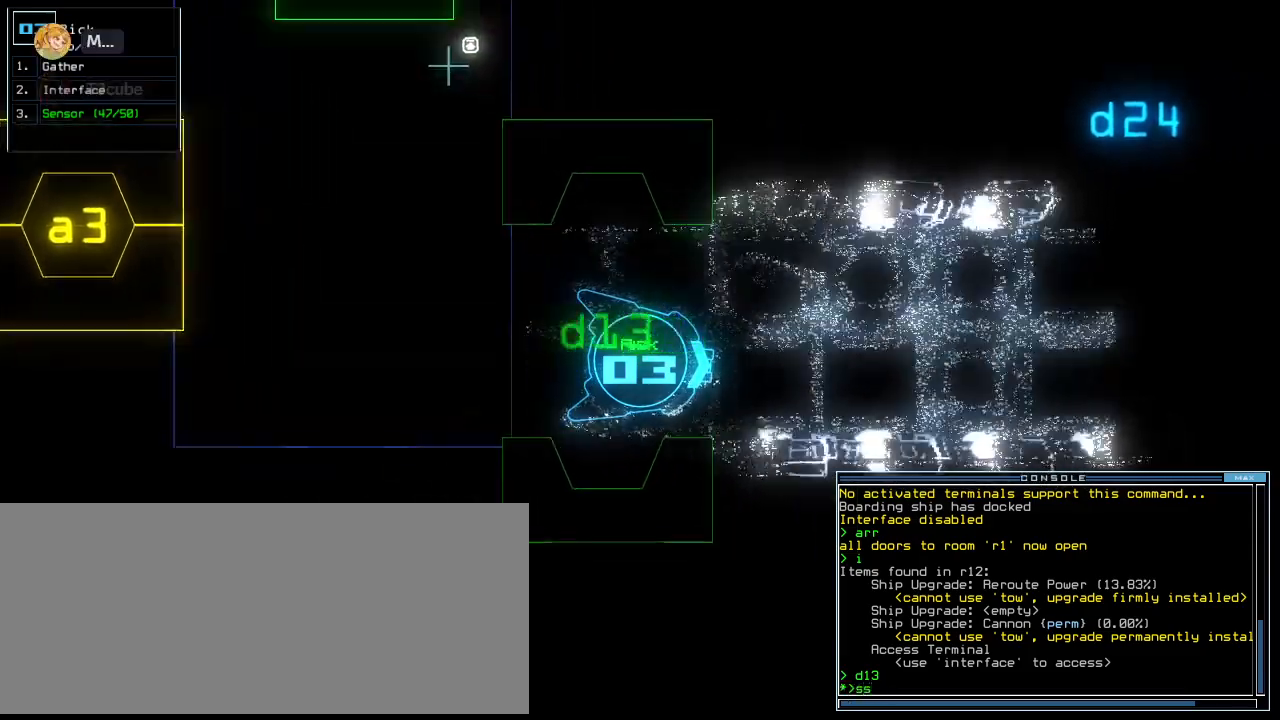
{"keys": ["up"], "events": [[200, "return", "down"], [320, "left", "down"], [340, "return", "up"], [400, "left", "up"]]}
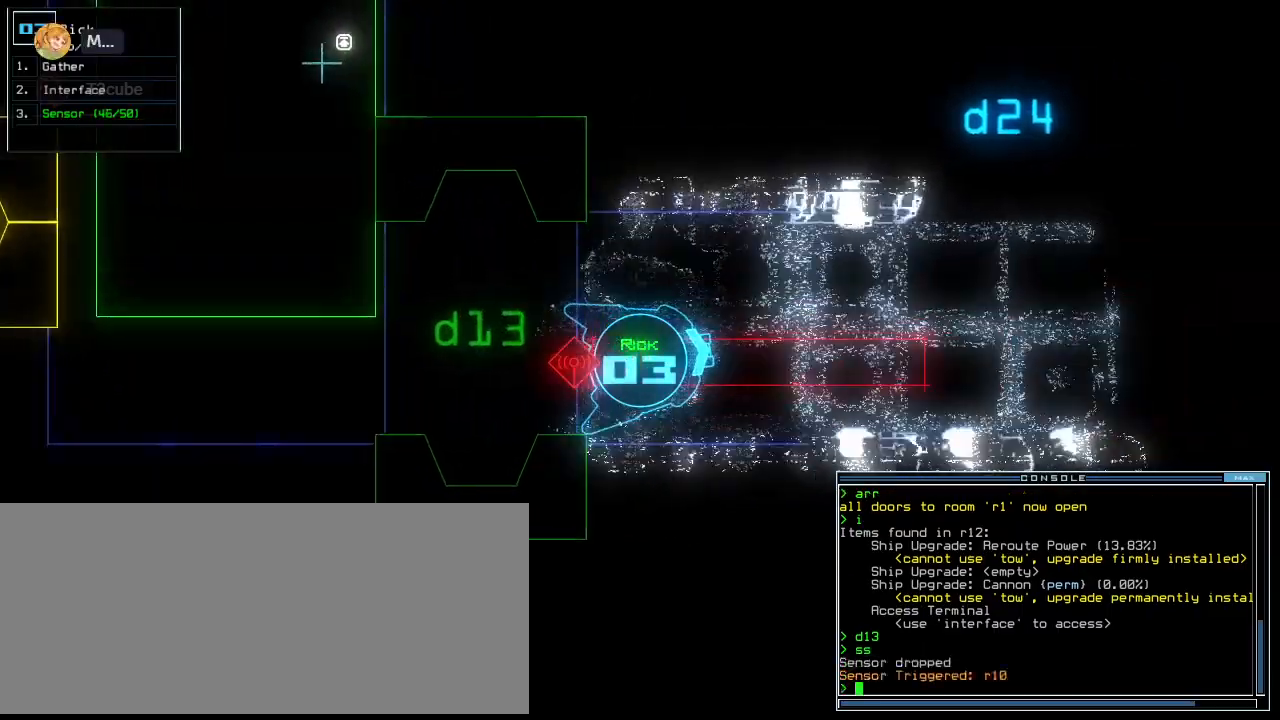
{"keys": ["return", "up"], "events": [[140, "c", "down"], [220, "c", "up"], [300, "c", "down"], [360, "c", "up"], [400, "return", "down"]]}
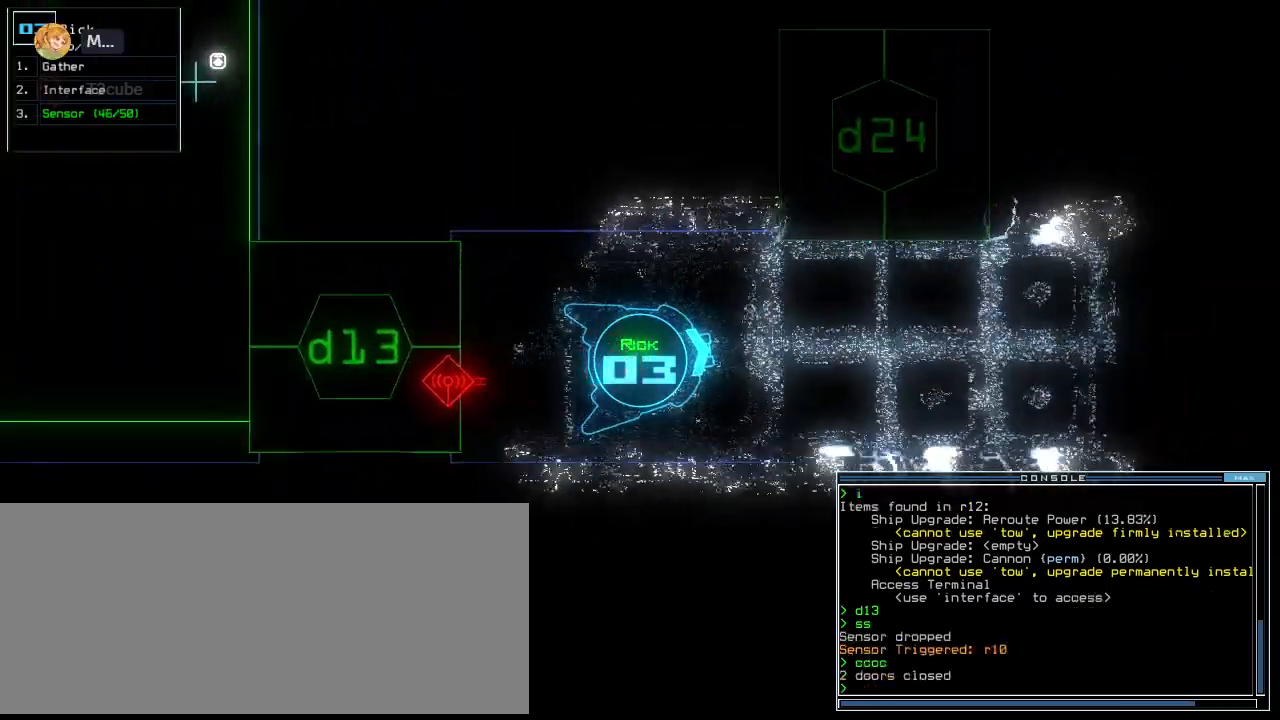
{"keys": ["up"], "events": [[20, "return", "up"], [160, "right", "down"], [240, "right", "up"]]}
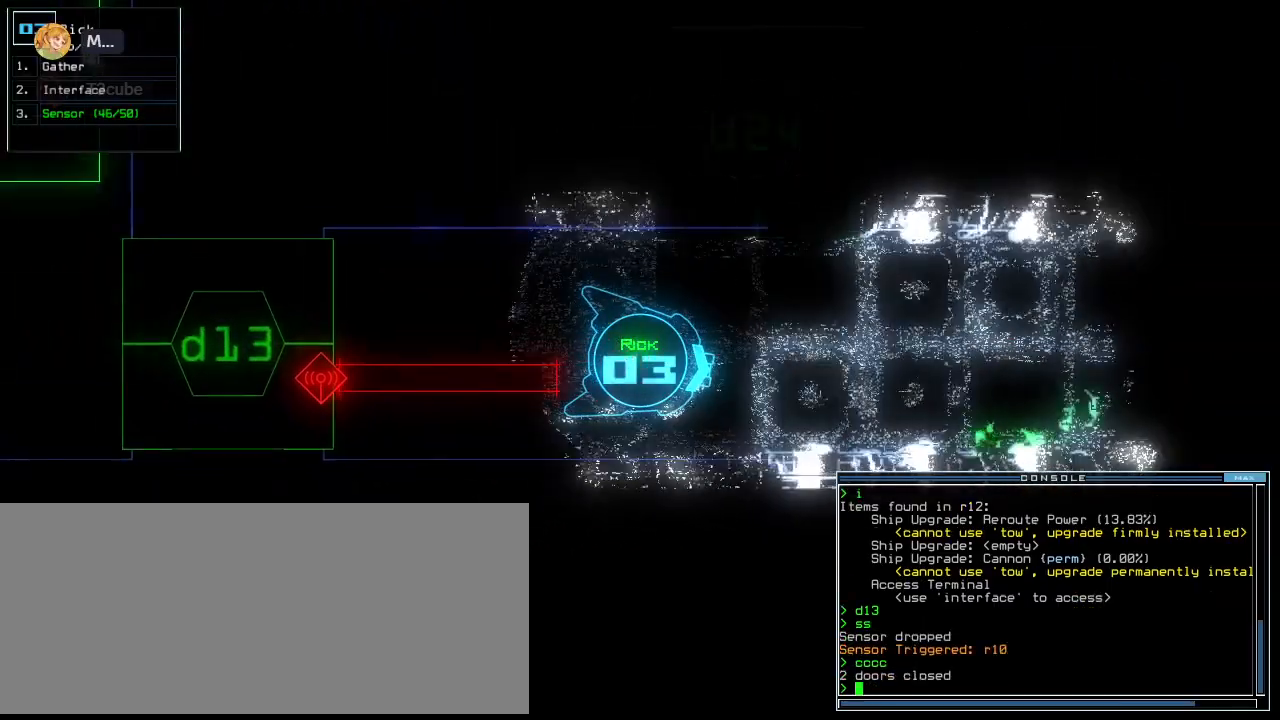
{"keys": [], "events": [[480, "up", "up"]]}
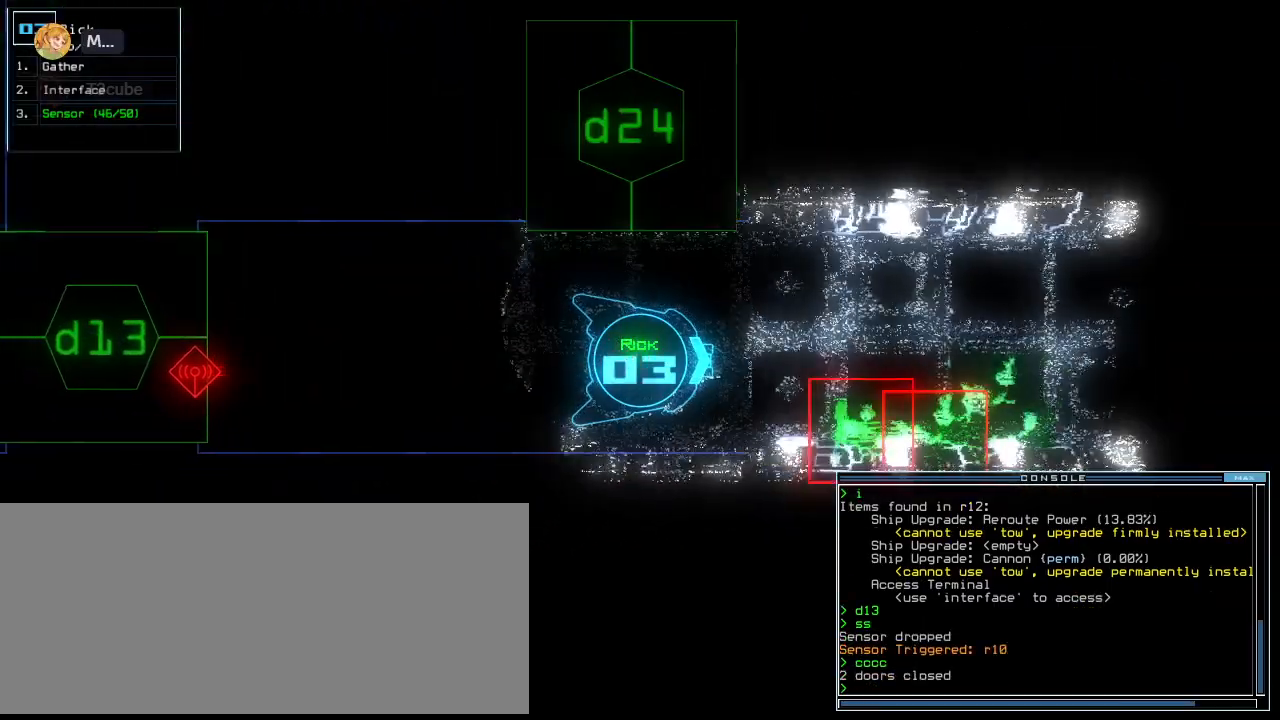
{"keys": ["down", "left"], "events": [[80, "down", "down"], [380, "left", "down"]]}
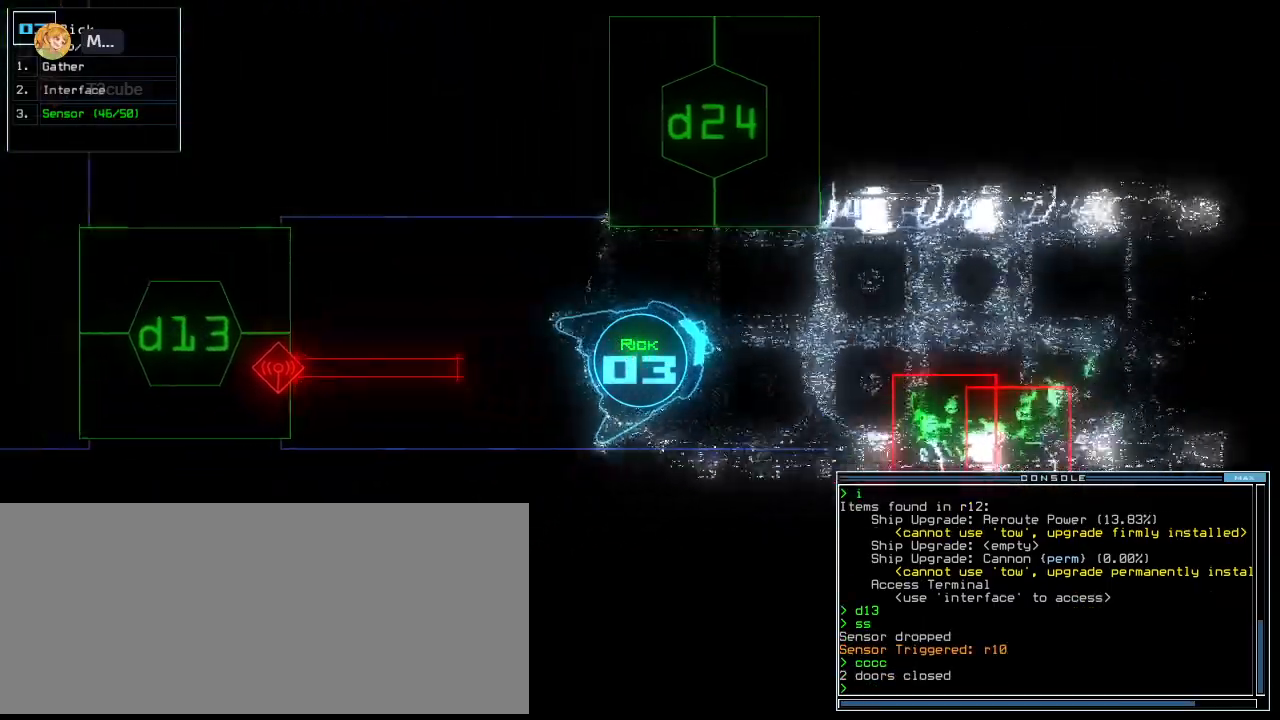
{"keys": ["left", "up"], "events": [[180, "down", "up"], [280, "up", "down"]]}
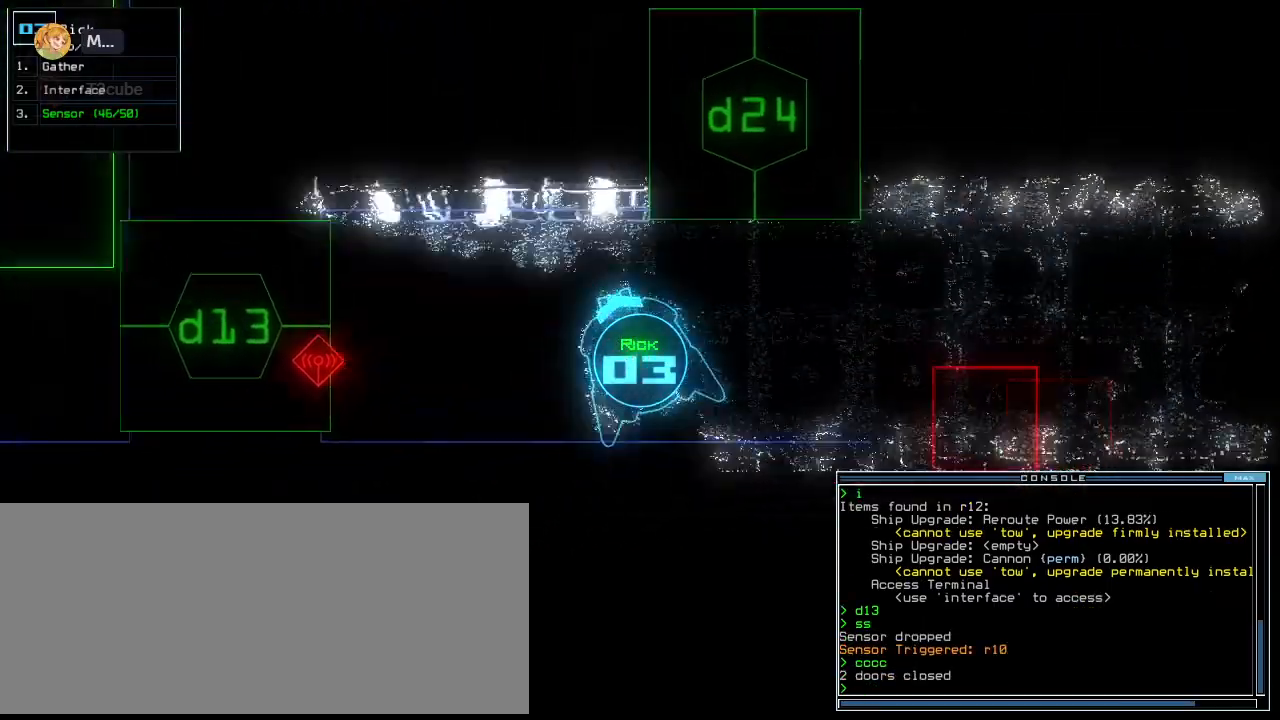
{"keys": ["return", "up"], "events": [[360, "return", "down"], [420, "left", "up"]]}
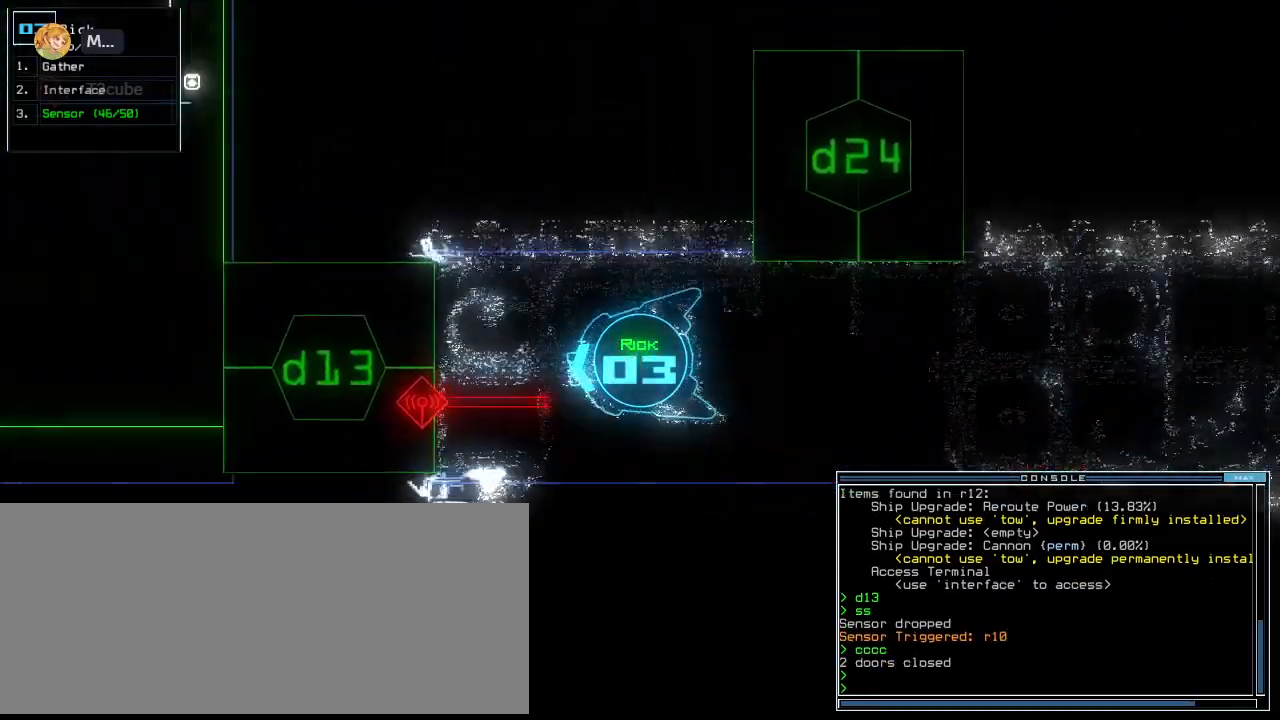
{"keys": ["up"], "events": [[20, "return", "up"], [200, "right", "down"], [260, "right", "up"]]}
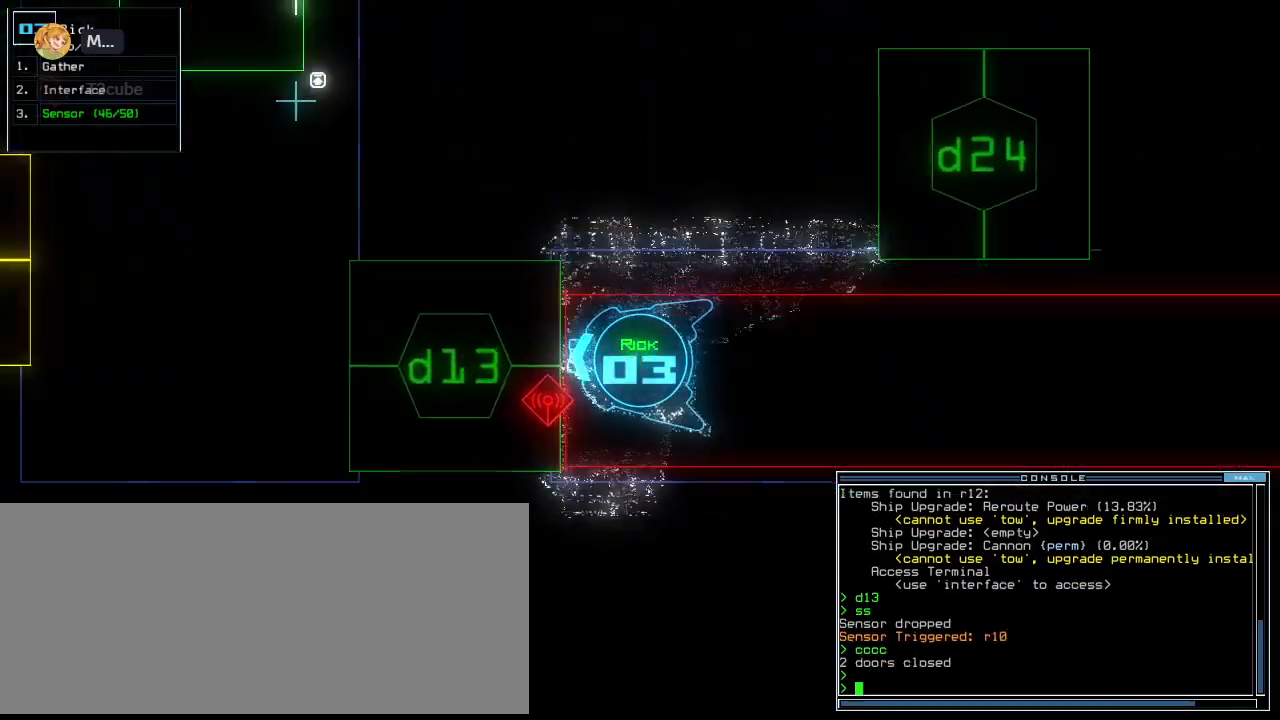
{"keys": [], "events": [[100, "up", "up"], [420, "b", "down"], [480, "b", "up"]]}
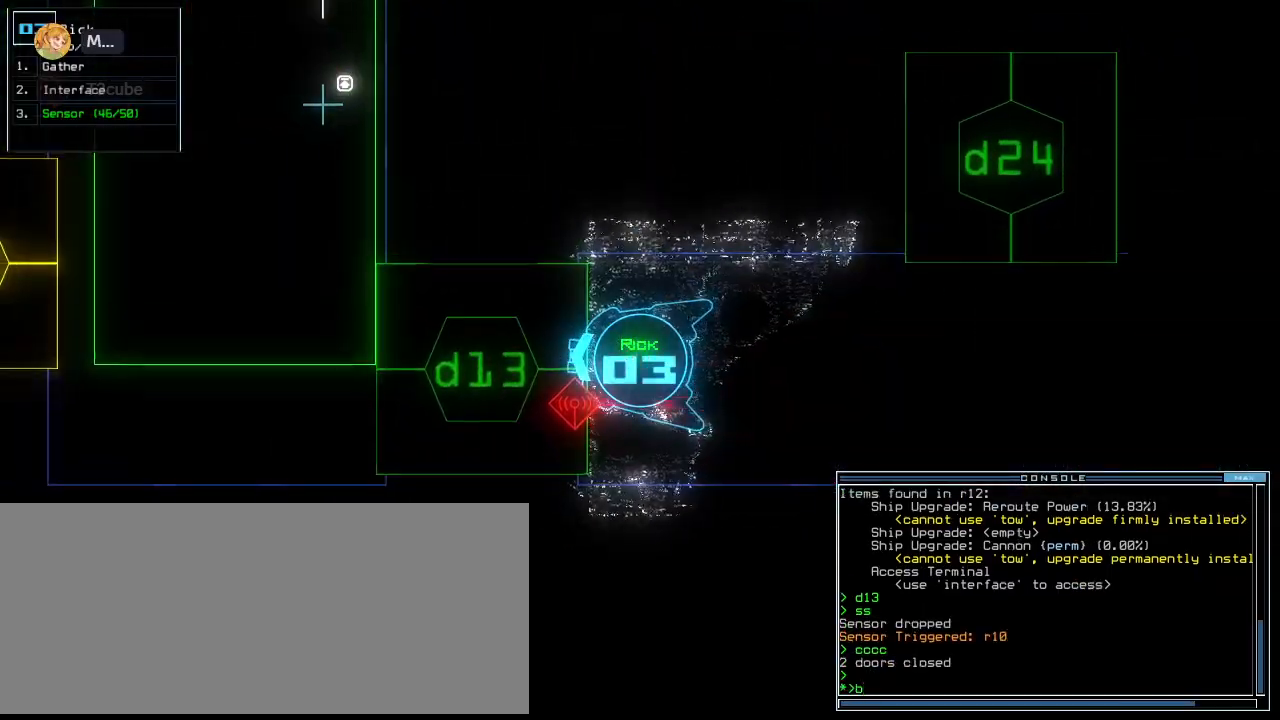
{"keys": ["up"], "events": [[20, "b", "down"], [60, "return", "down"], [80, "b", "up"], [120, "return", "up"], [240, "up", "down"], [340, "left", "down"], [440, "left", "up"]]}
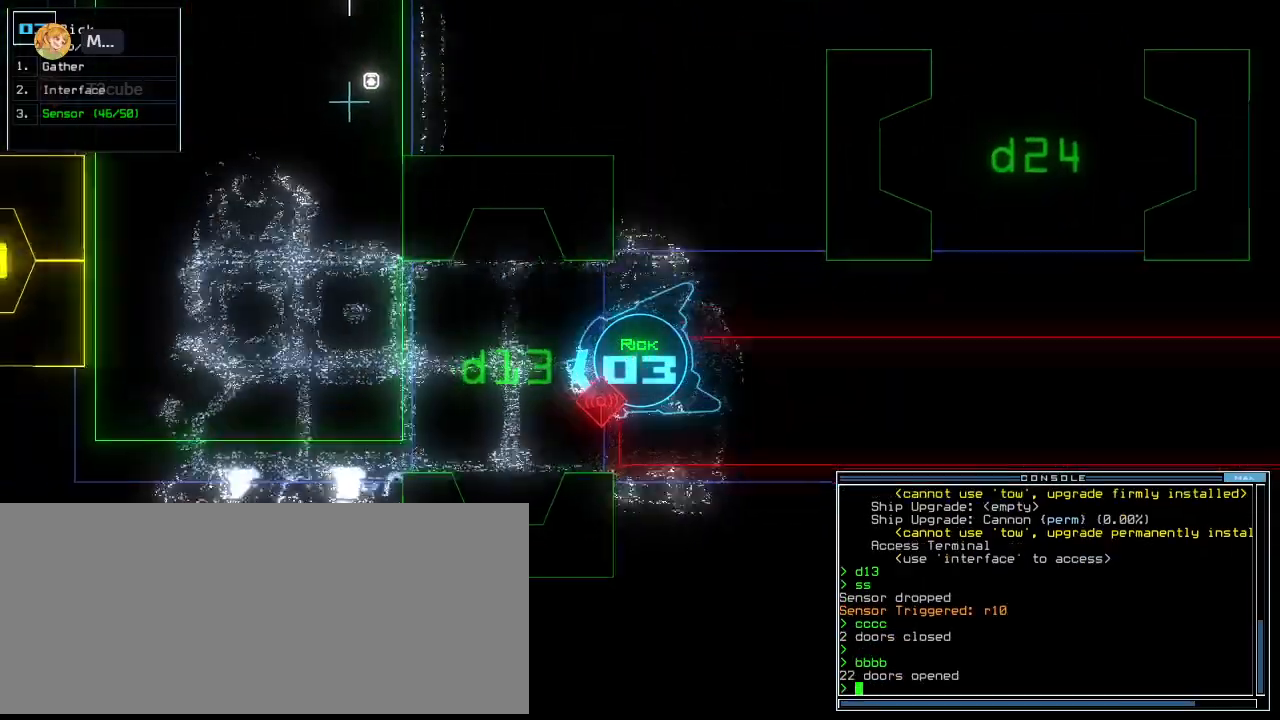
{"keys": ["up"], "events": [[20, "right", "down"], [120, "right", "up"], [160, "d", "down"], [200, "d", "up"], [280, "d", "down"], [340, "space", "down"], [360, "d", "up"], [380, "a", "down"], [480, "space", "up"], [500, "a", "up"]]}